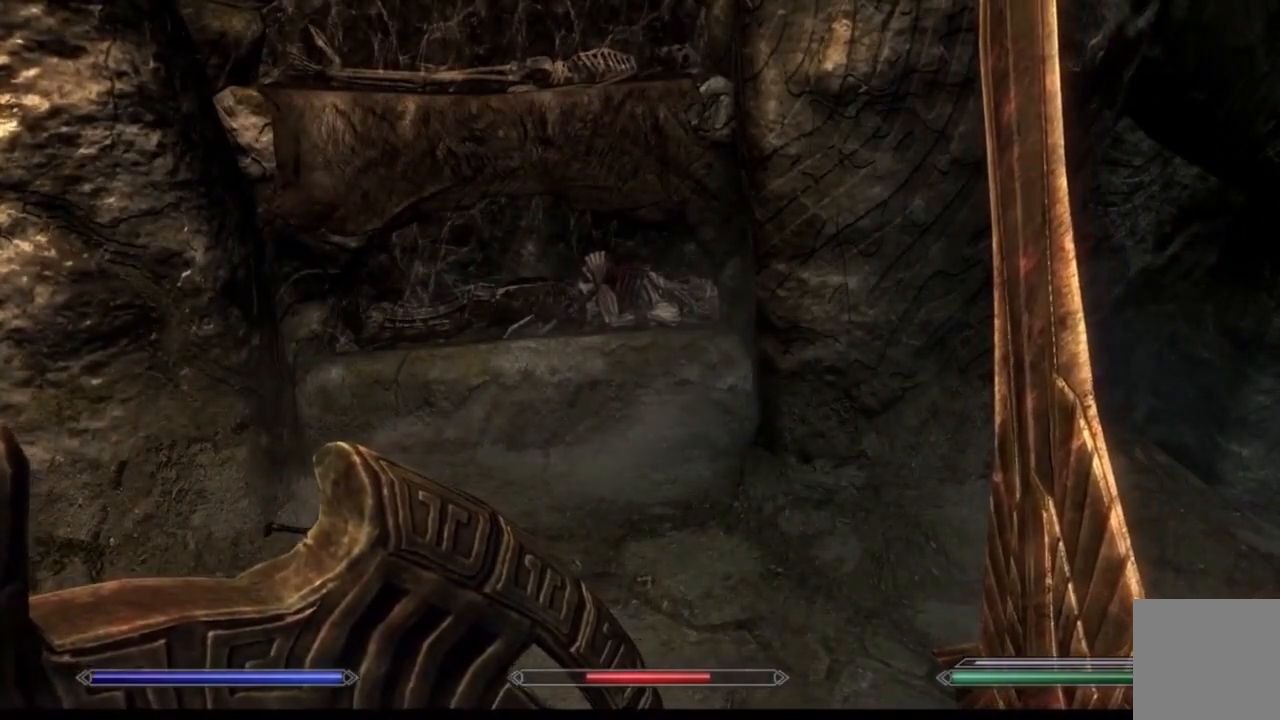
Gameplay with a controller (Xbox layout); each line is a JSON object with the inputs held at the frame after it. "events" lists button and stick changes between this image and that frame as [ms after this image, input, new state], when the widget could be followed in between. Not read: HOME L1 L3 R1 R3 SELECT.
{"buttons": [], "left_stick": "center", "right_stick": "center", "events": []}
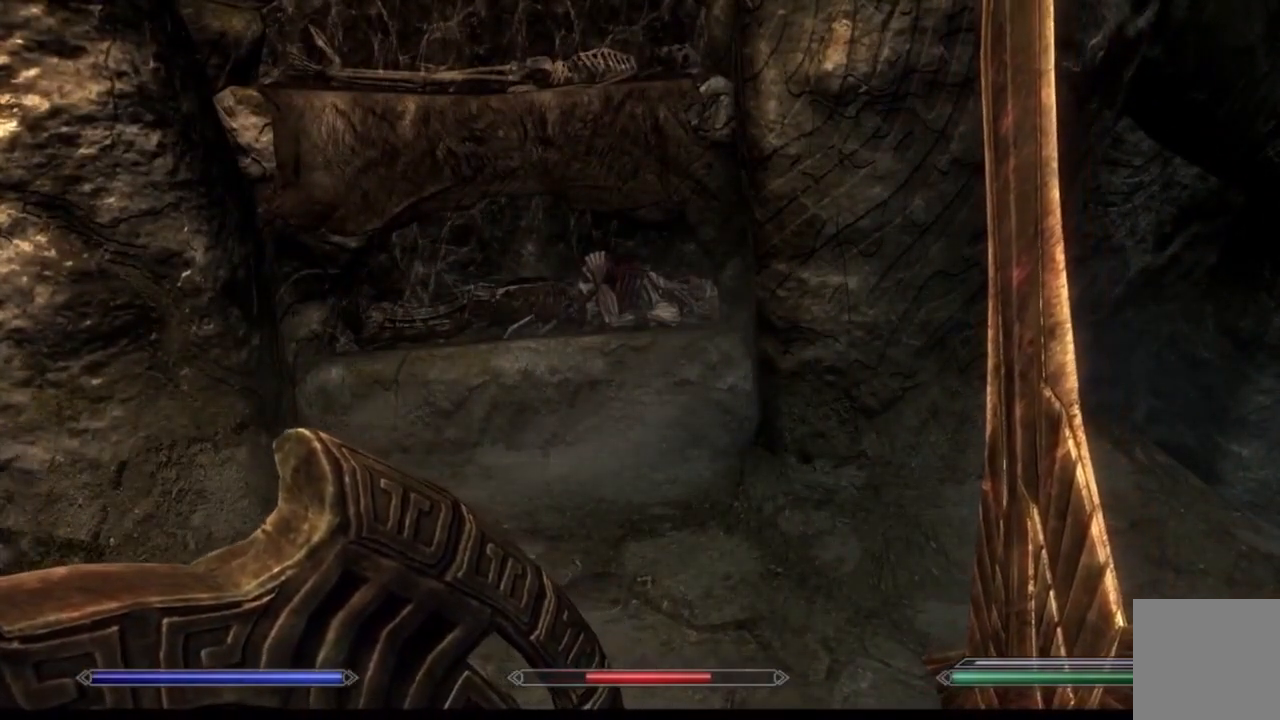
{"buttons": [], "left_stick": "center", "right_stick": "center", "events": []}
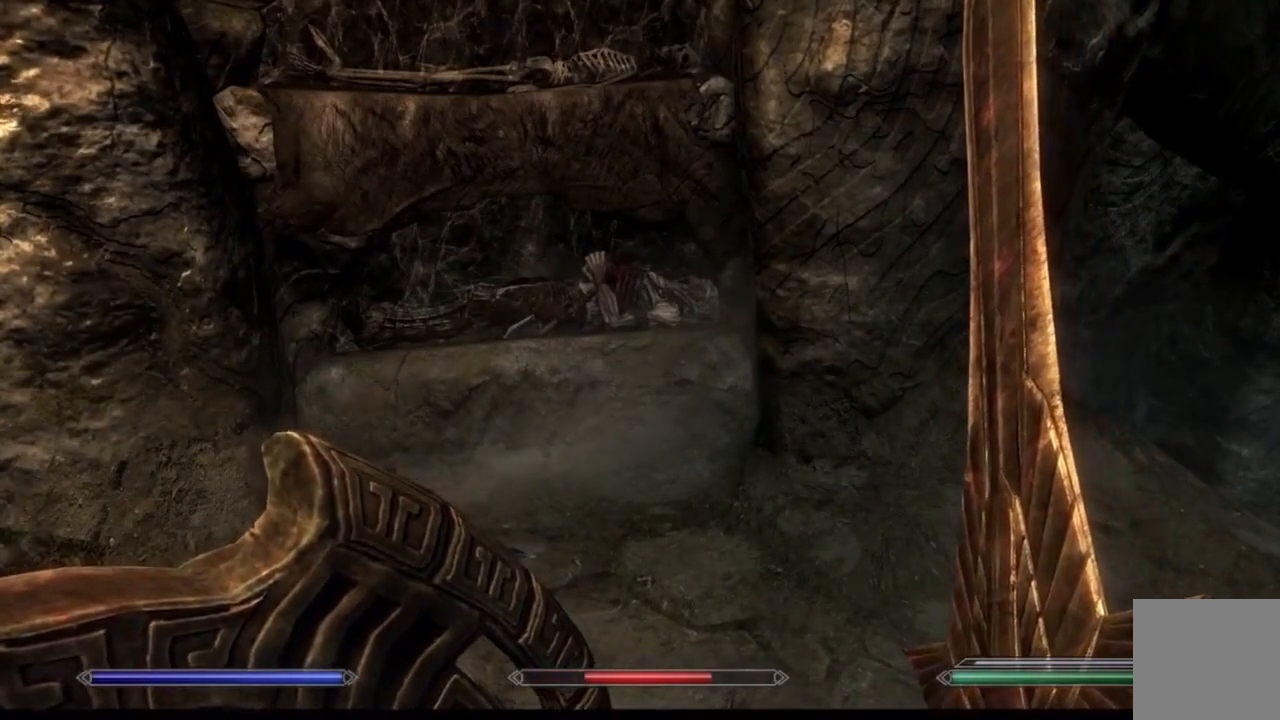
{"buttons": [], "left_stick": "center", "right_stick": "center", "events": []}
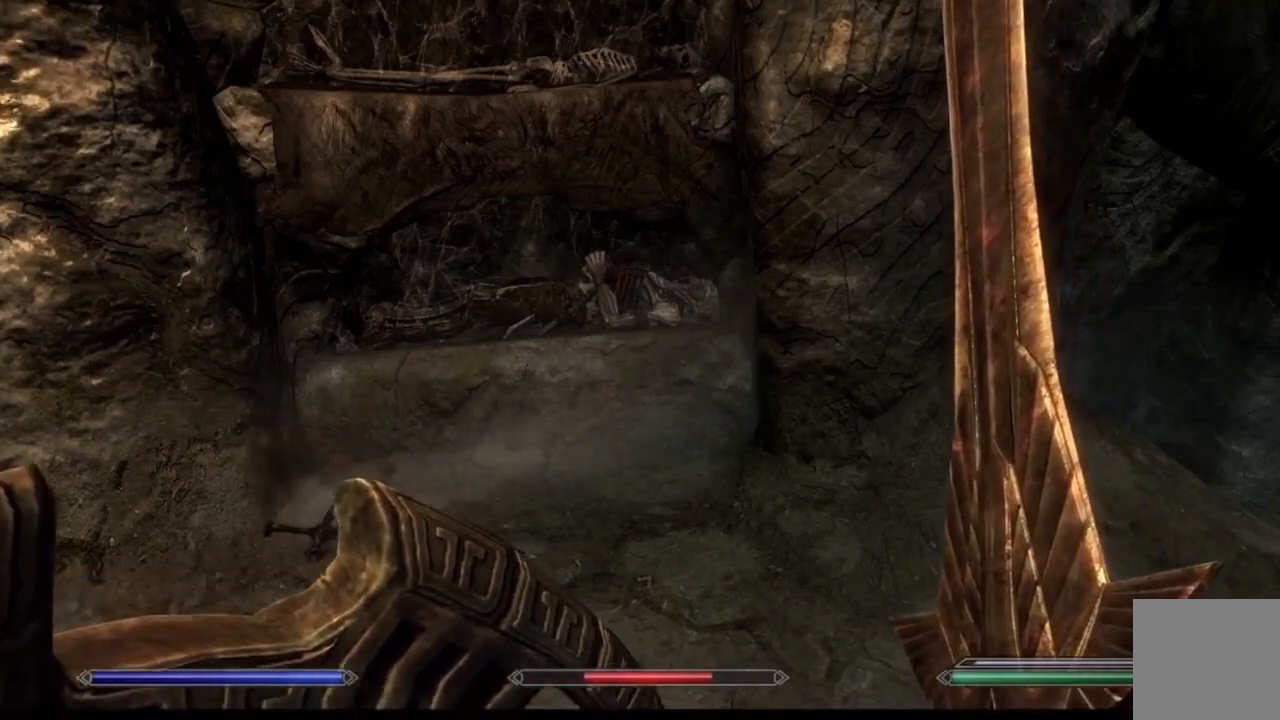
{"buttons": [], "left_stick": "up", "right_stick": "center", "events": [[183, "left_stick", "up"]]}
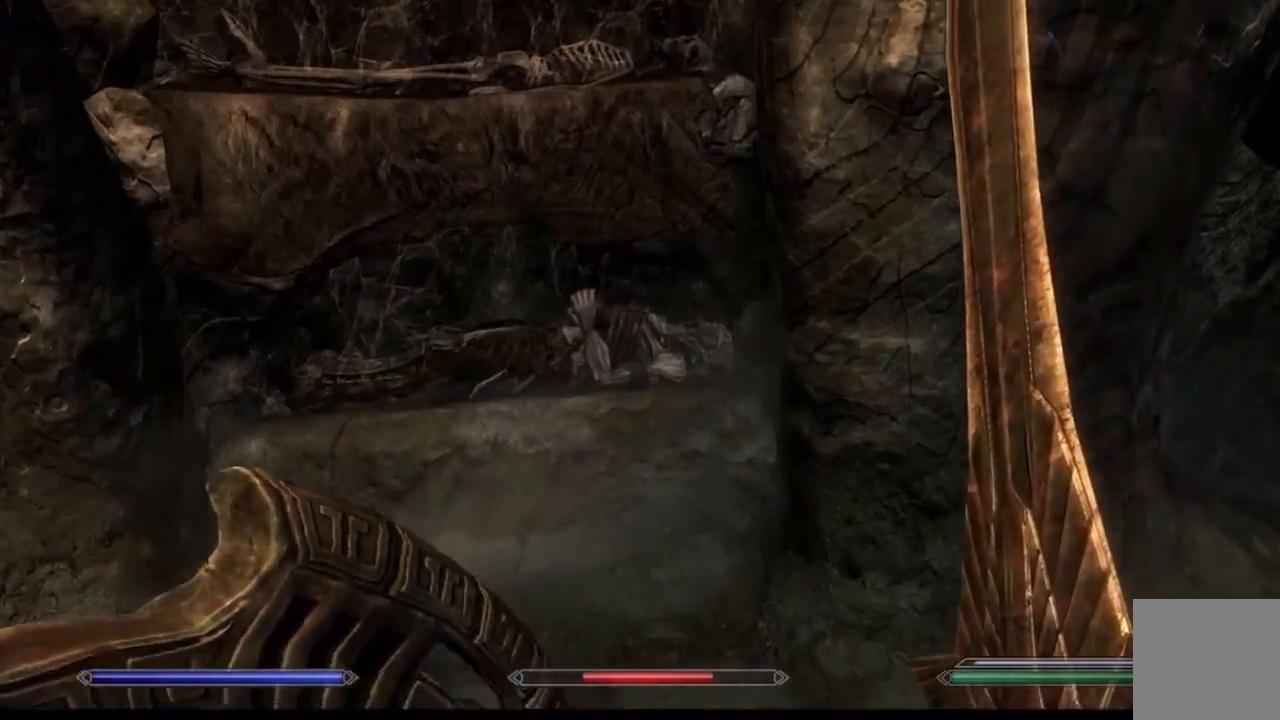
{"buttons": [], "left_stick": "center", "right_stick": "center", "events": [[367, "left_stick", "down-left"], [484, "left_stick", "center"]]}
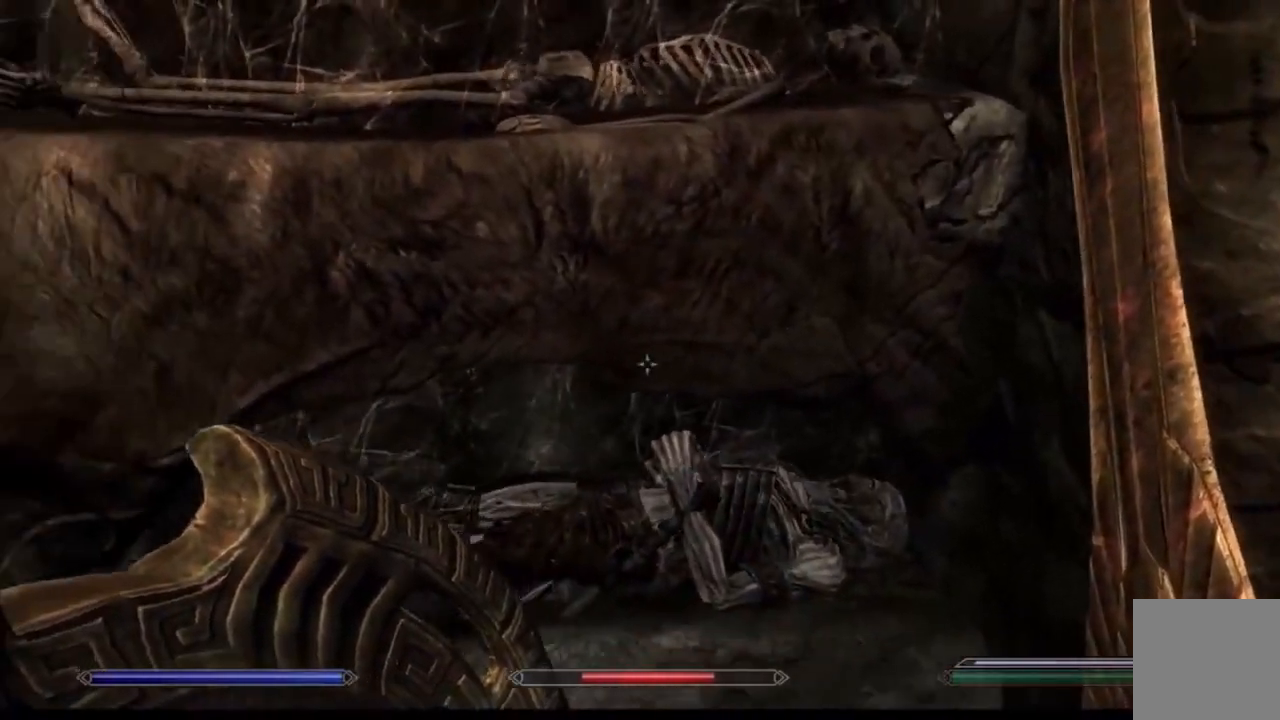
{"buttons": [], "left_stick": "center", "right_stick": "center", "events": []}
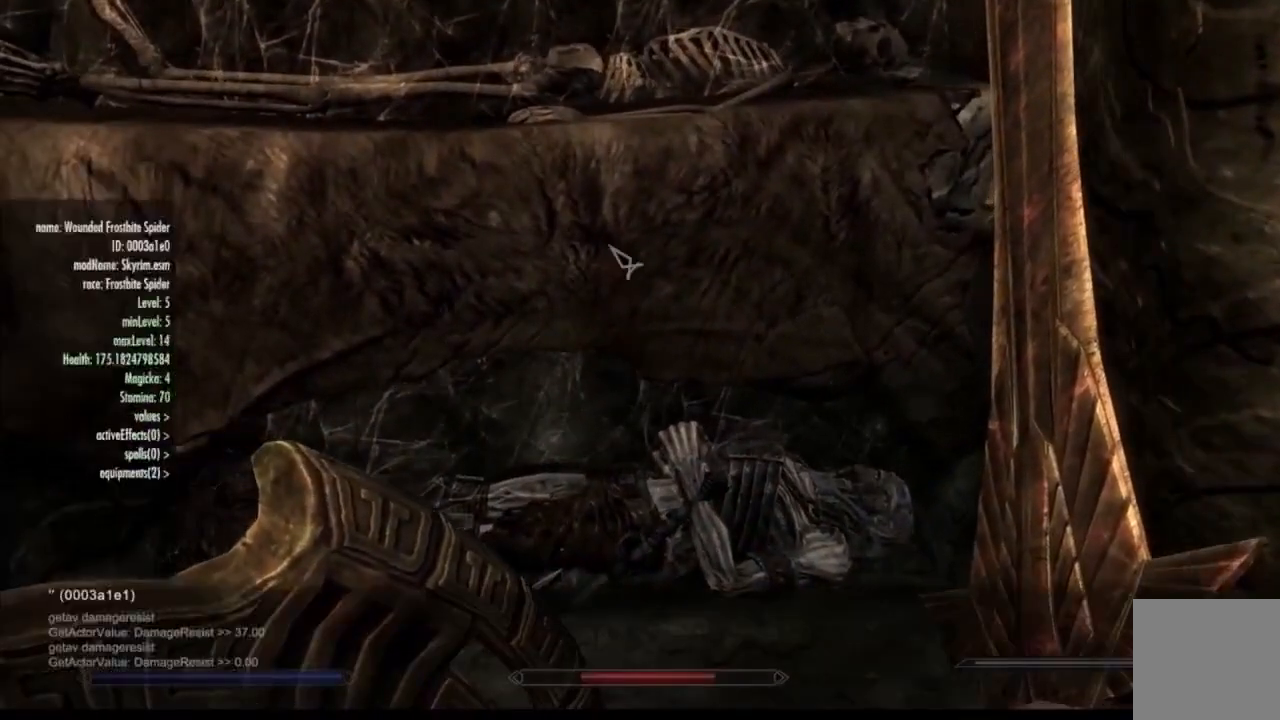
{"buttons": ["Y"], "left_stick": "center", "right_stick": "center", "events": [[100, "Y", "down"]]}
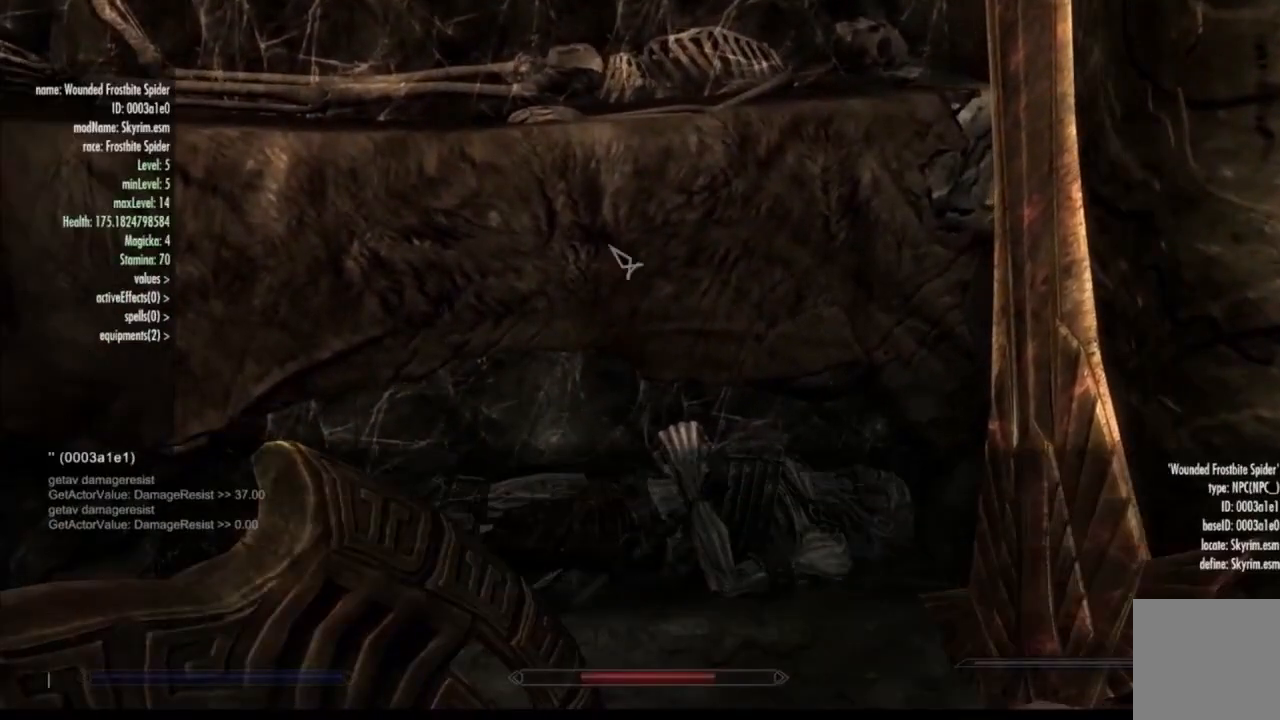
{"buttons": ["Y"], "left_stick": "center", "right_stick": "center", "events": []}
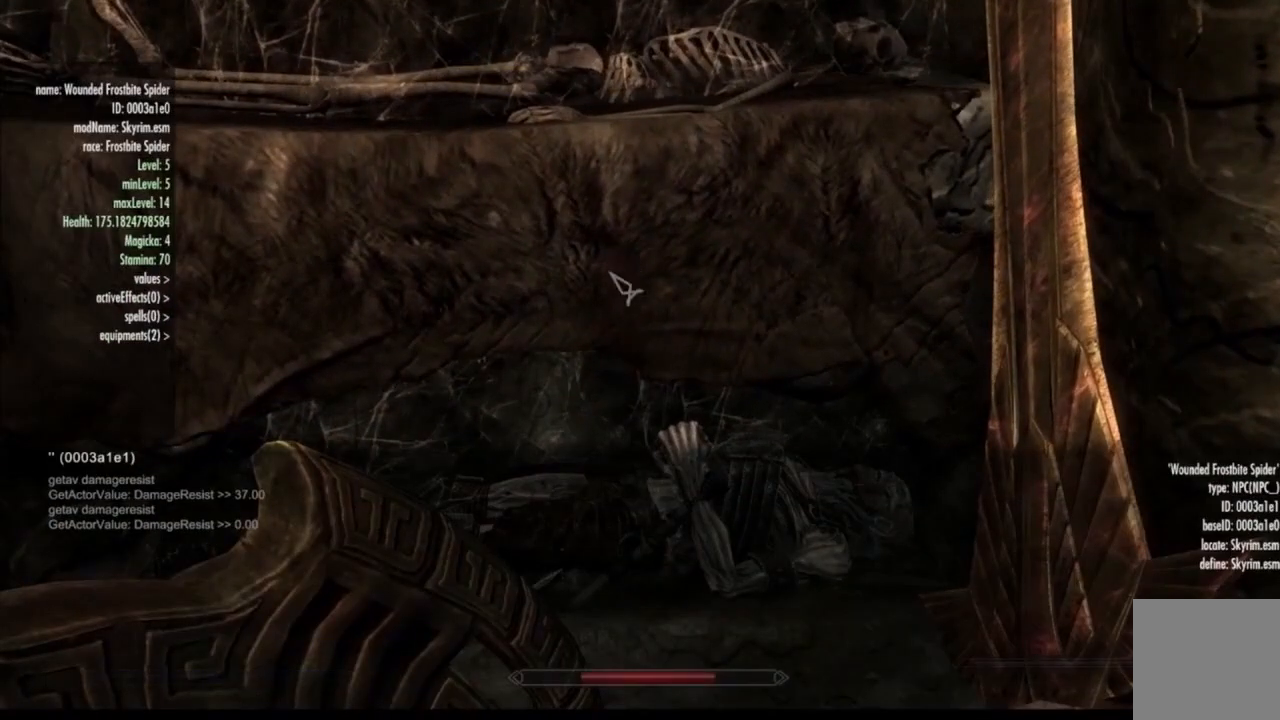
{"buttons": ["Y"], "left_stick": "center", "right_stick": "center", "events": []}
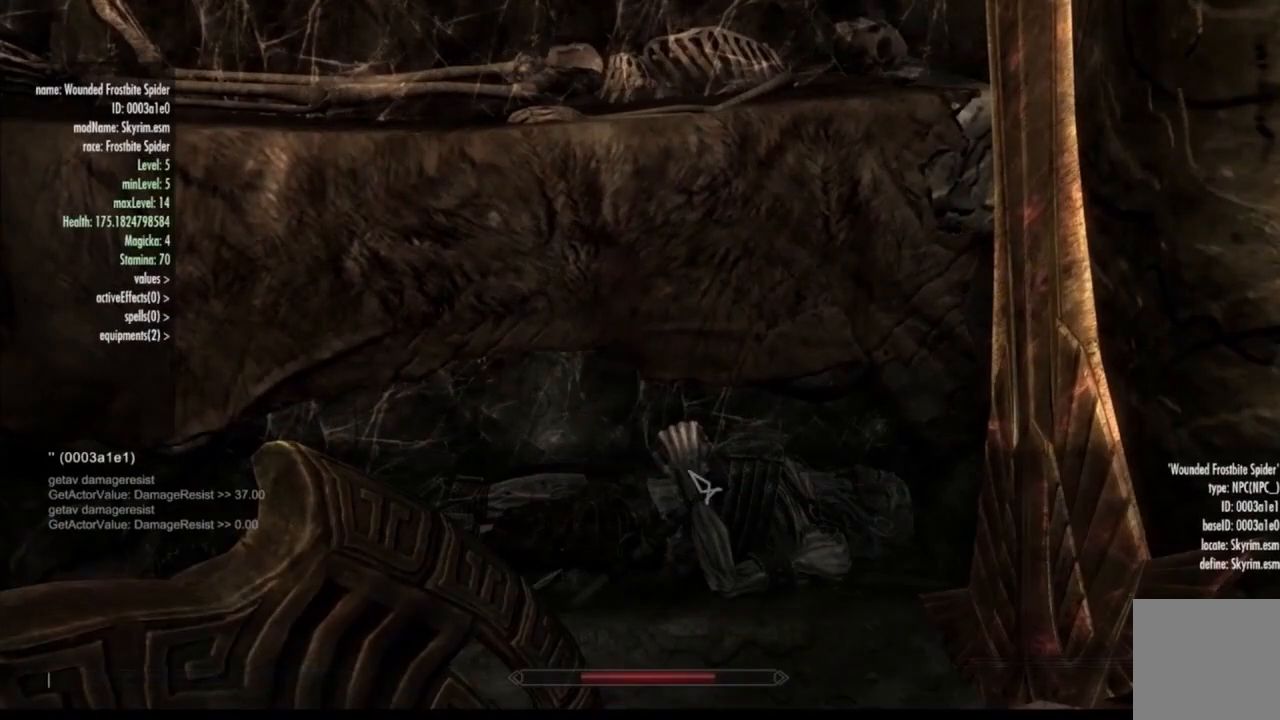
{"buttons": ["Y"], "left_stick": "center", "right_stick": "center", "events": []}
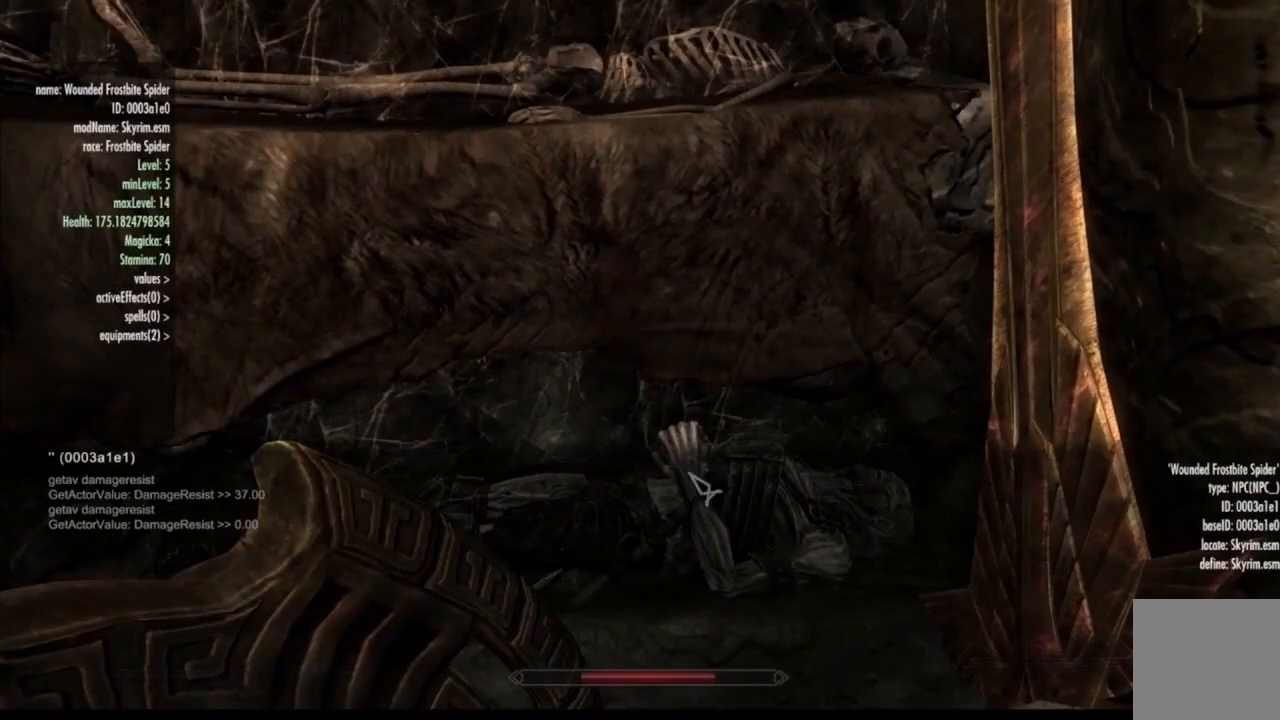
{"buttons": ["Y"], "left_stick": "center", "right_stick": "center", "events": []}
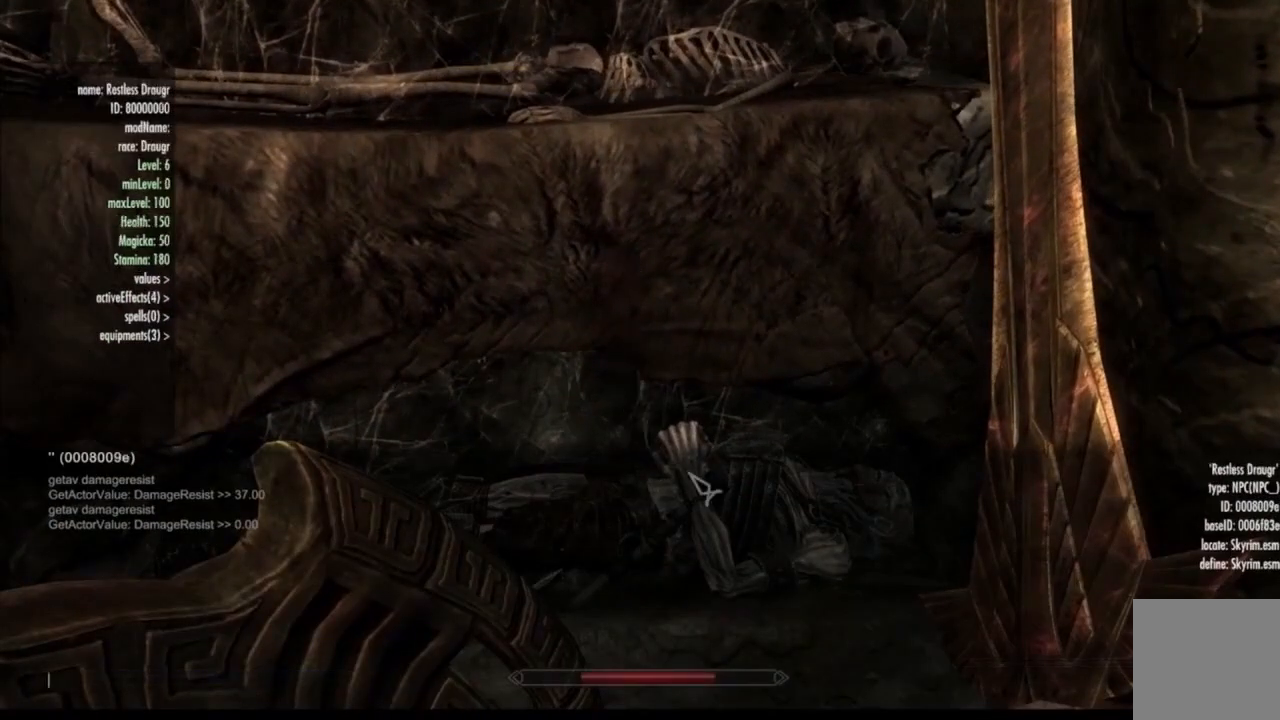
{"buttons": ["Y"], "left_stick": "center", "right_stick": "center", "events": []}
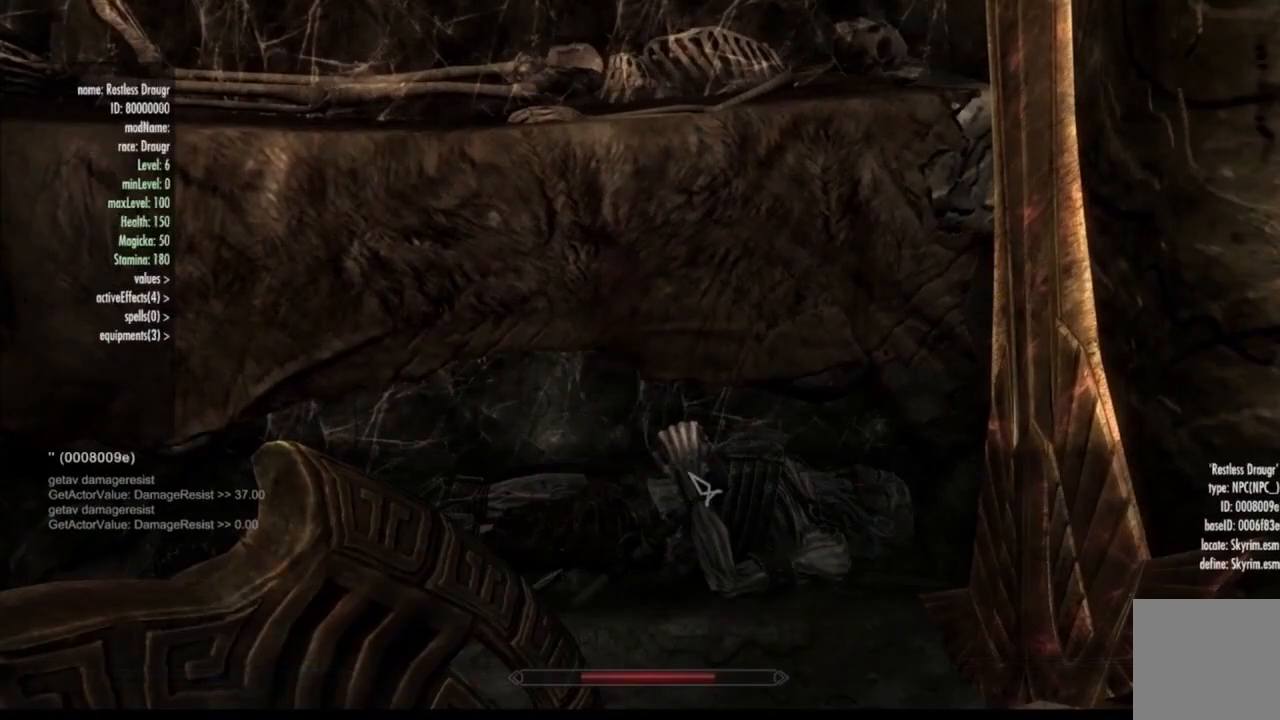
{"buttons": ["Y"], "left_stick": "center", "right_stick": "center", "events": []}
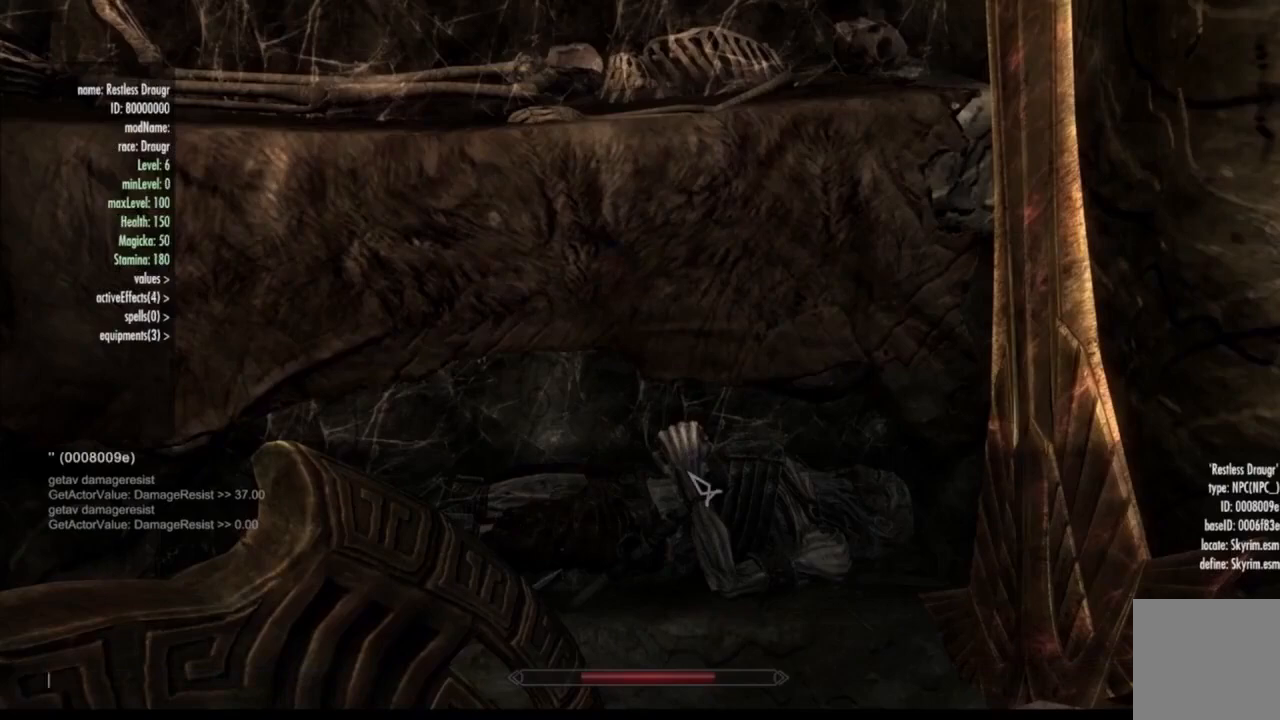
{"buttons": ["Y"], "left_stick": "center", "right_stick": "center", "events": []}
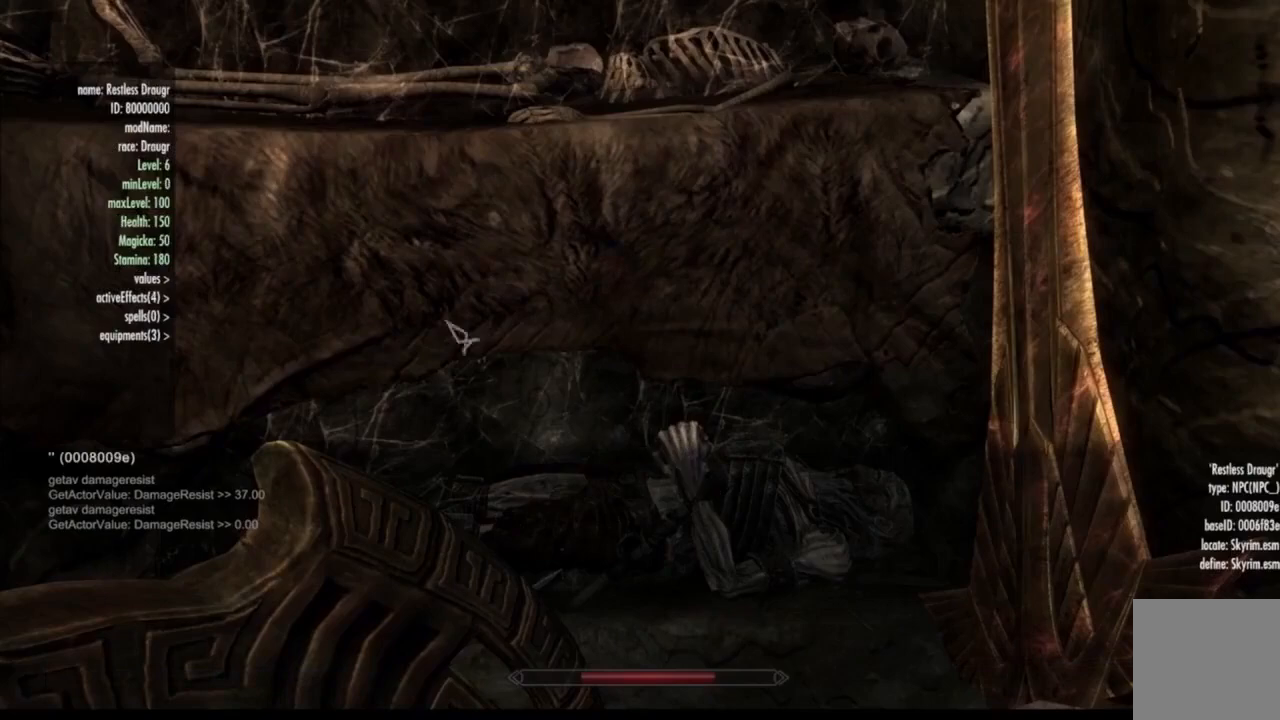
{"buttons": ["Y"], "left_stick": "center", "right_stick": "center", "events": []}
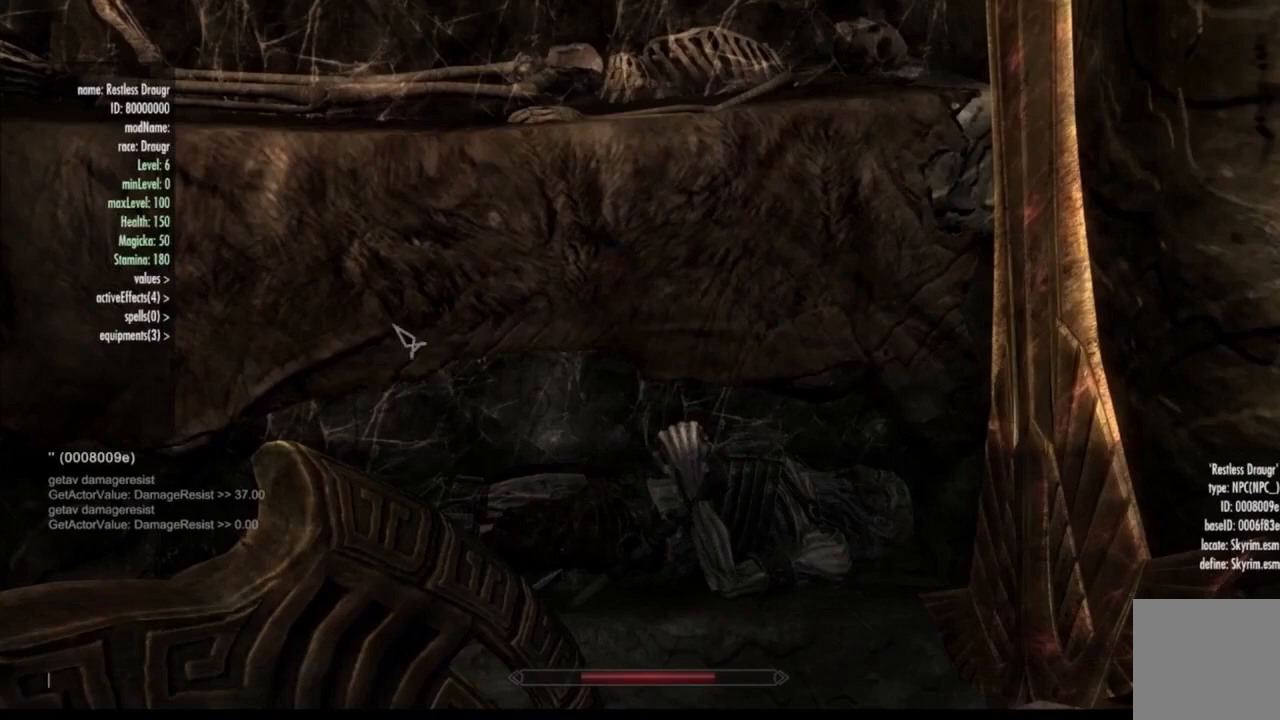
{"buttons": ["Y"], "left_stick": "center", "right_stick": "center", "events": []}
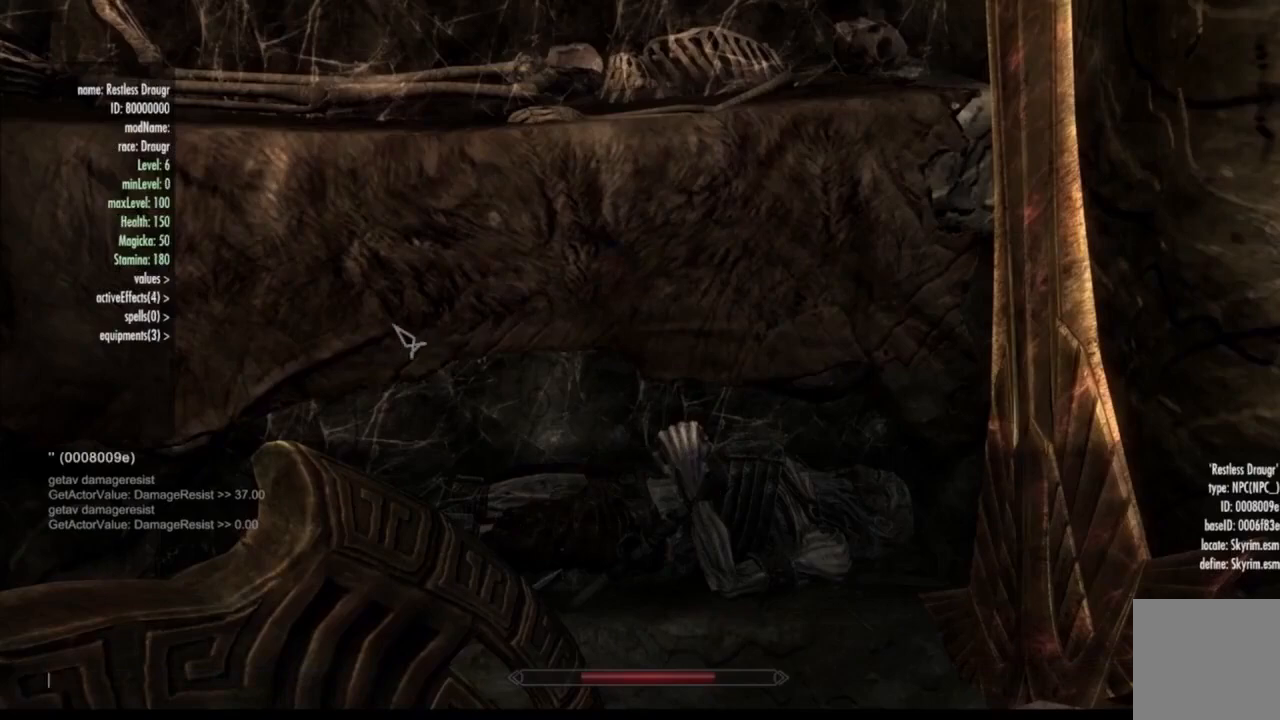
{"buttons": ["Y"], "left_stick": "center", "right_stick": "center", "events": []}
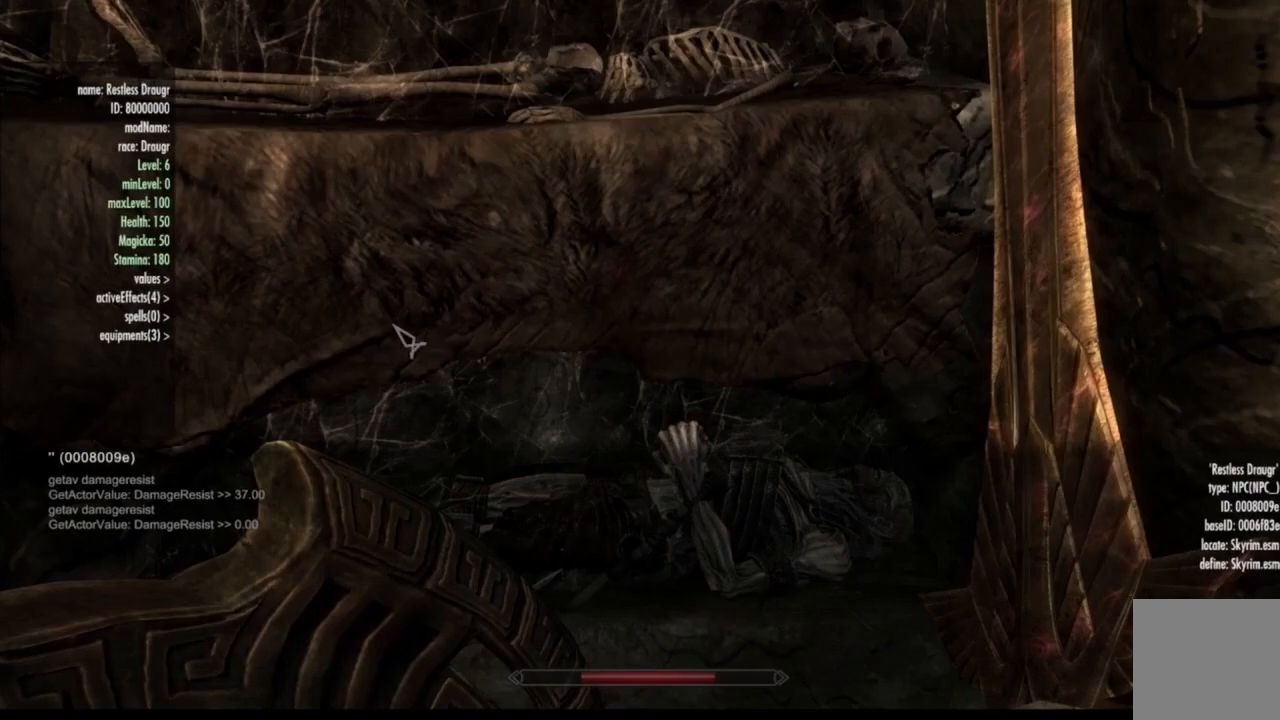
{"buttons": ["Y"], "left_stick": "center", "right_stick": "center", "events": []}
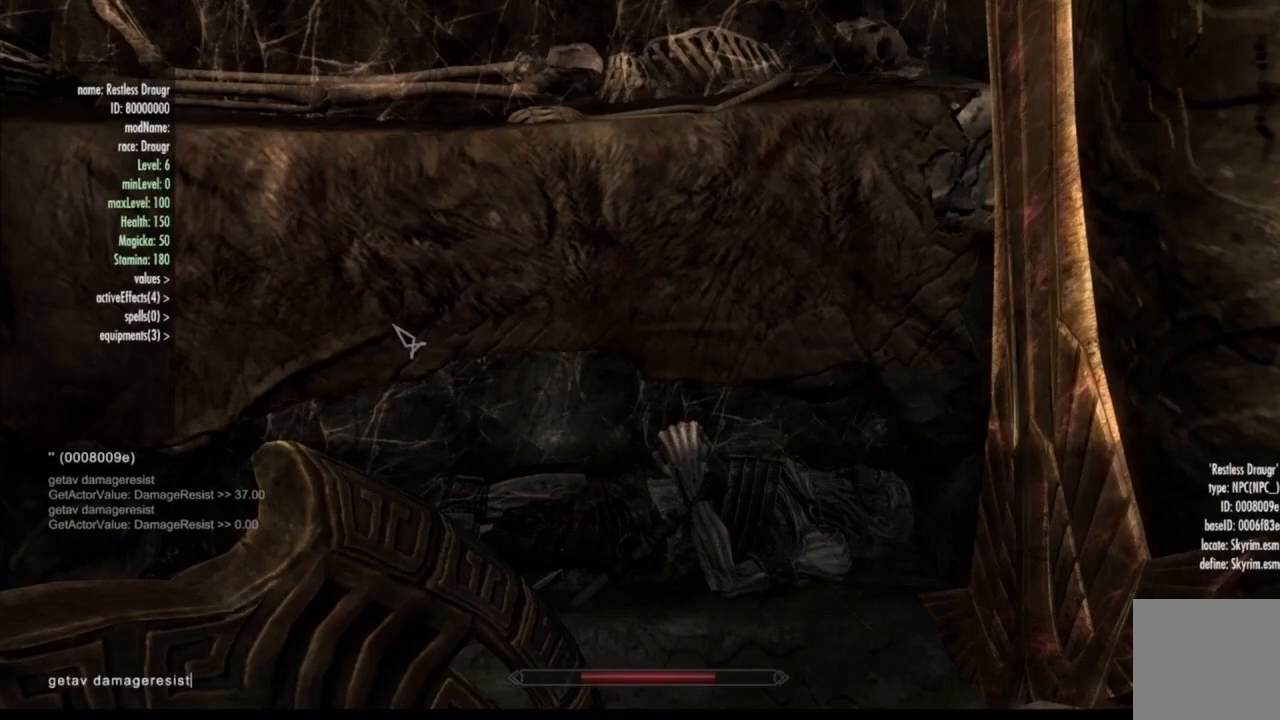
{"buttons": ["Y"], "left_stick": "center", "right_stick": "center", "events": []}
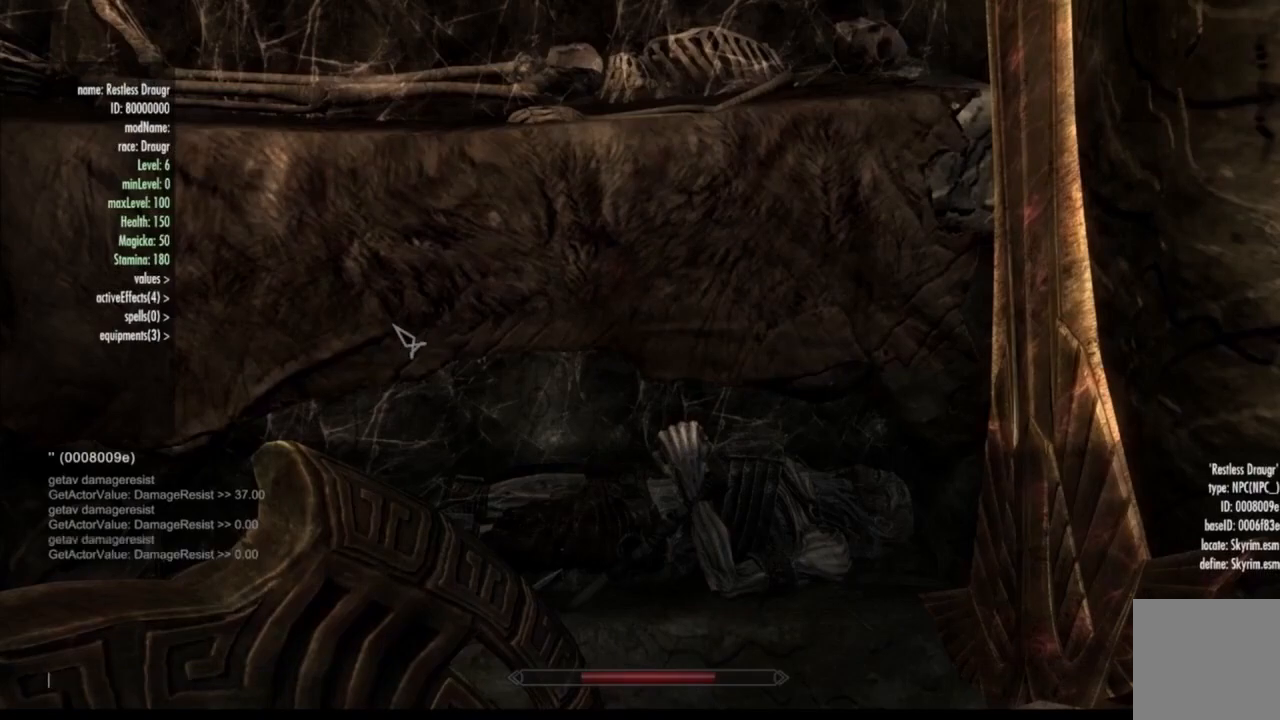
{"buttons": ["Y"], "left_stick": "center", "right_stick": "center", "events": []}
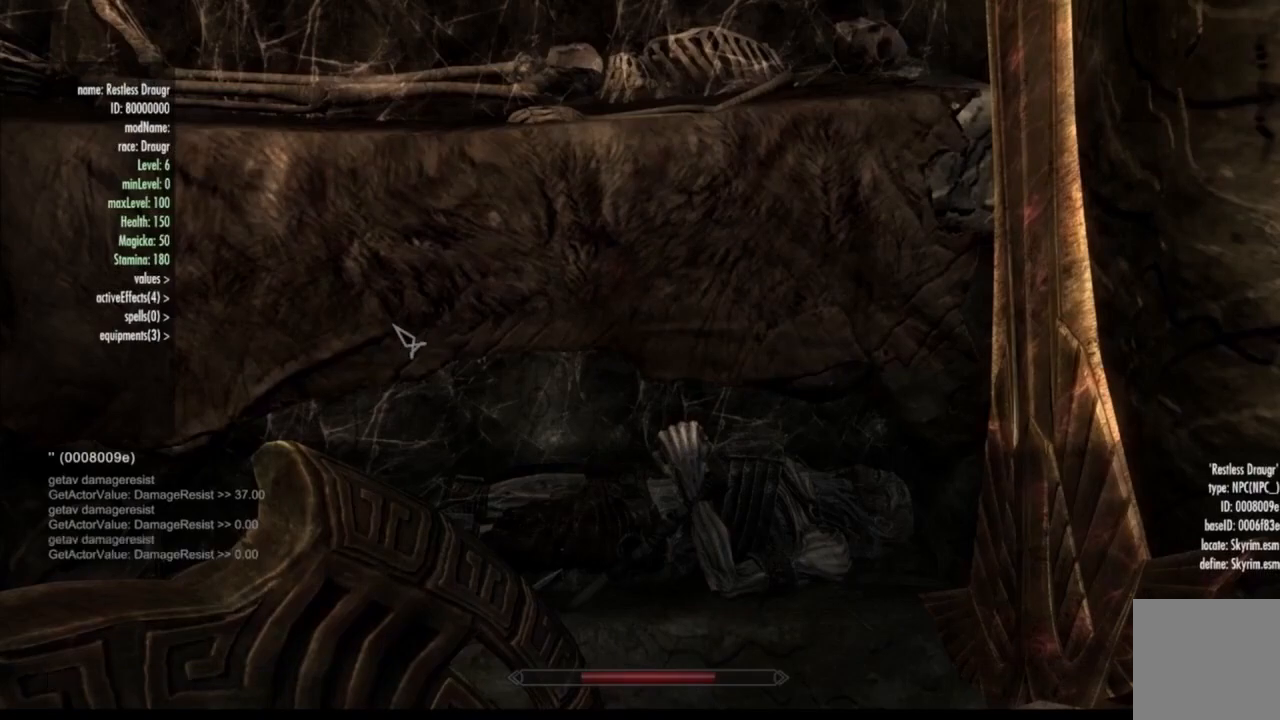
{"buttons": ["Y"], "left_stick": "center", "right_stick": "center", "events": []}
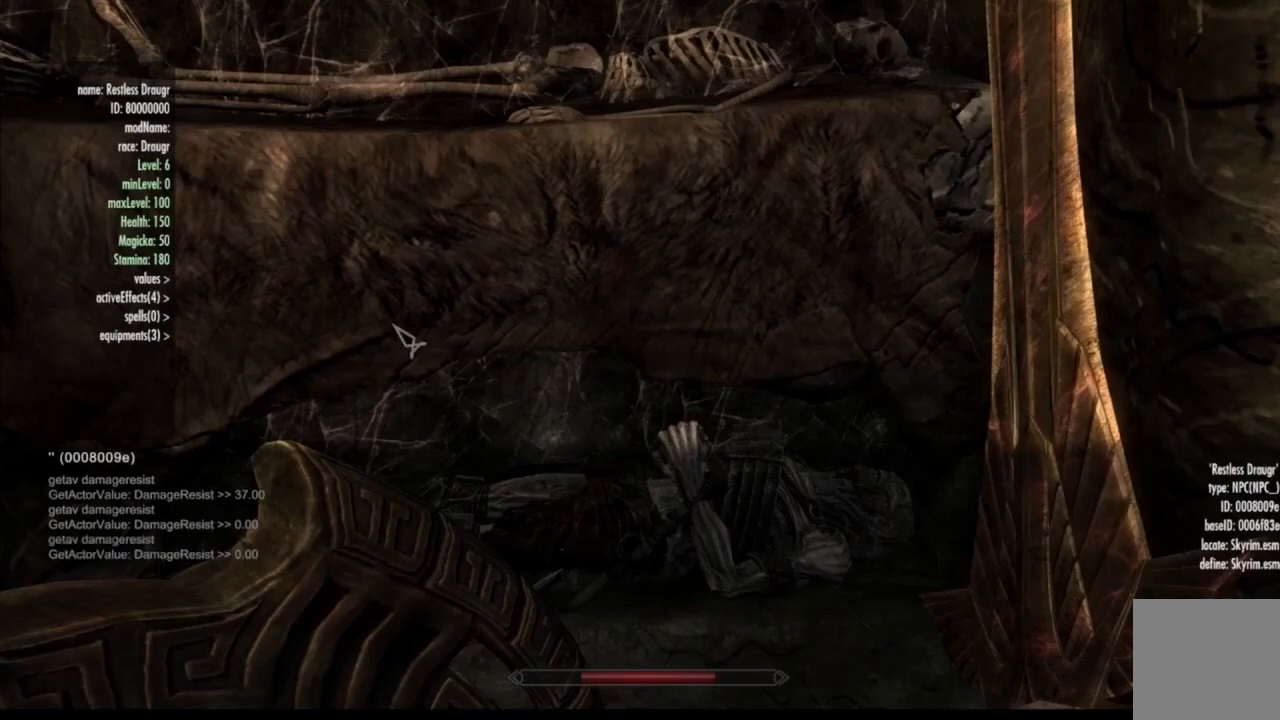
{"buttons": ["Y"], "left_stick": "center", "right_stick": "center", "events": []}
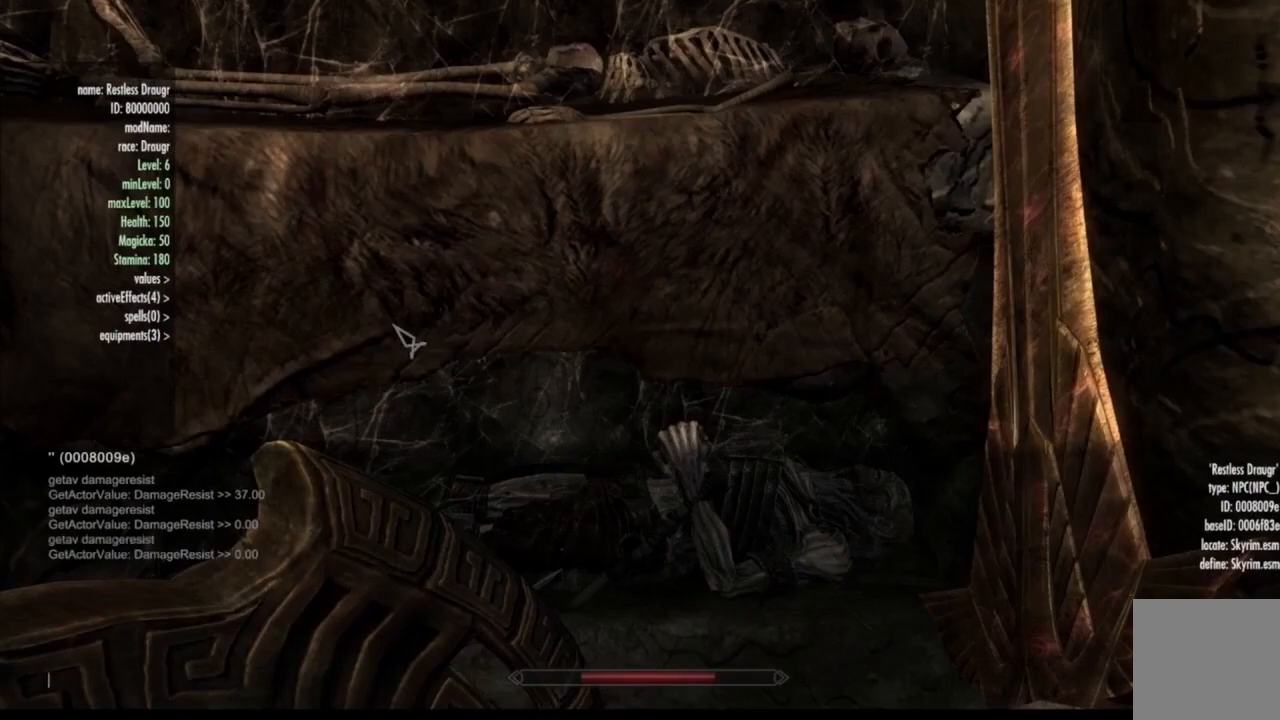
{"buttons": [], "left_stick": "center", "right_stick": "center", "events": [[34, "Y", "up"]]}
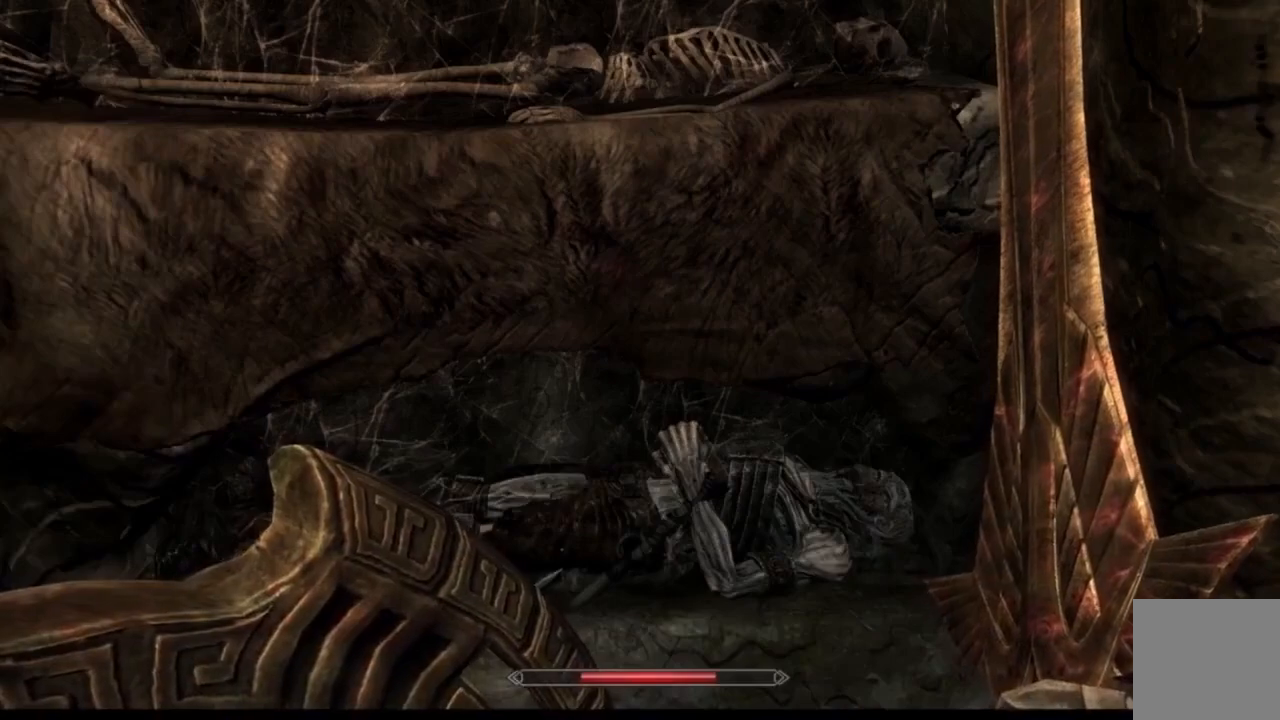
{"buttons": [], "left_stick": "center", "right_stick": "center", "events": []}
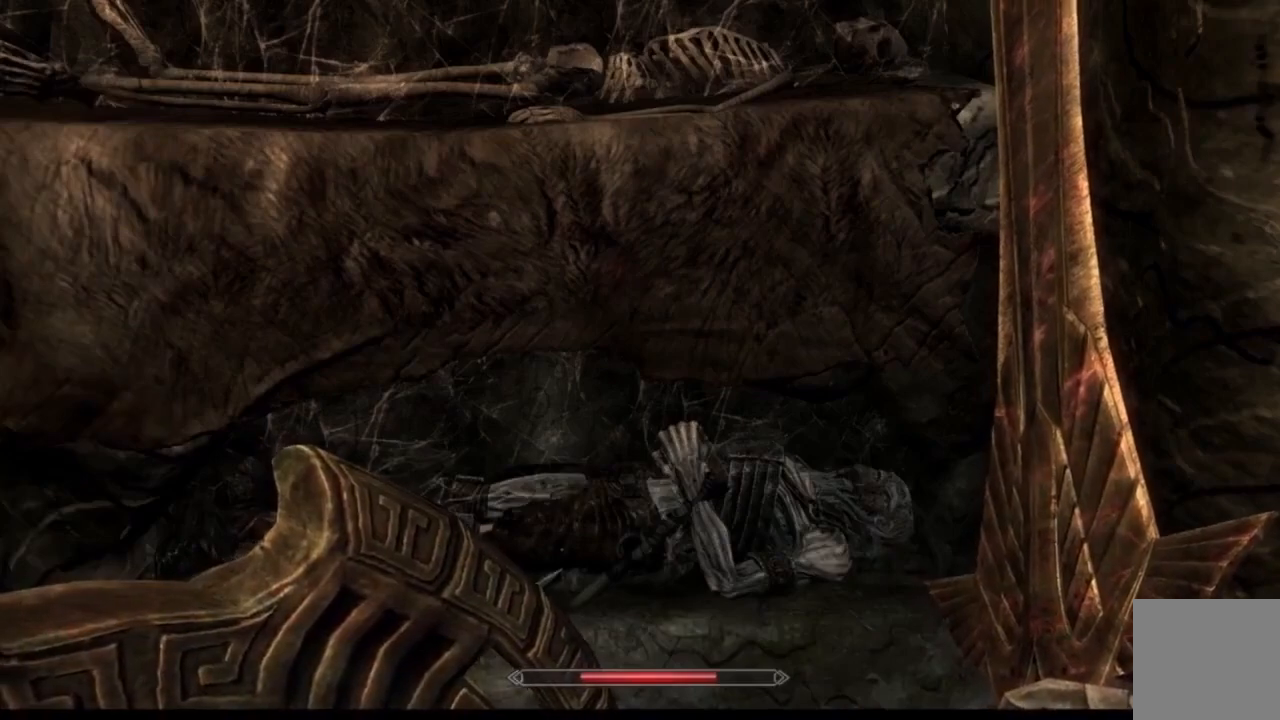
{"buttons": [], "left_stick": "center", "right_stick": "center", "events": []}
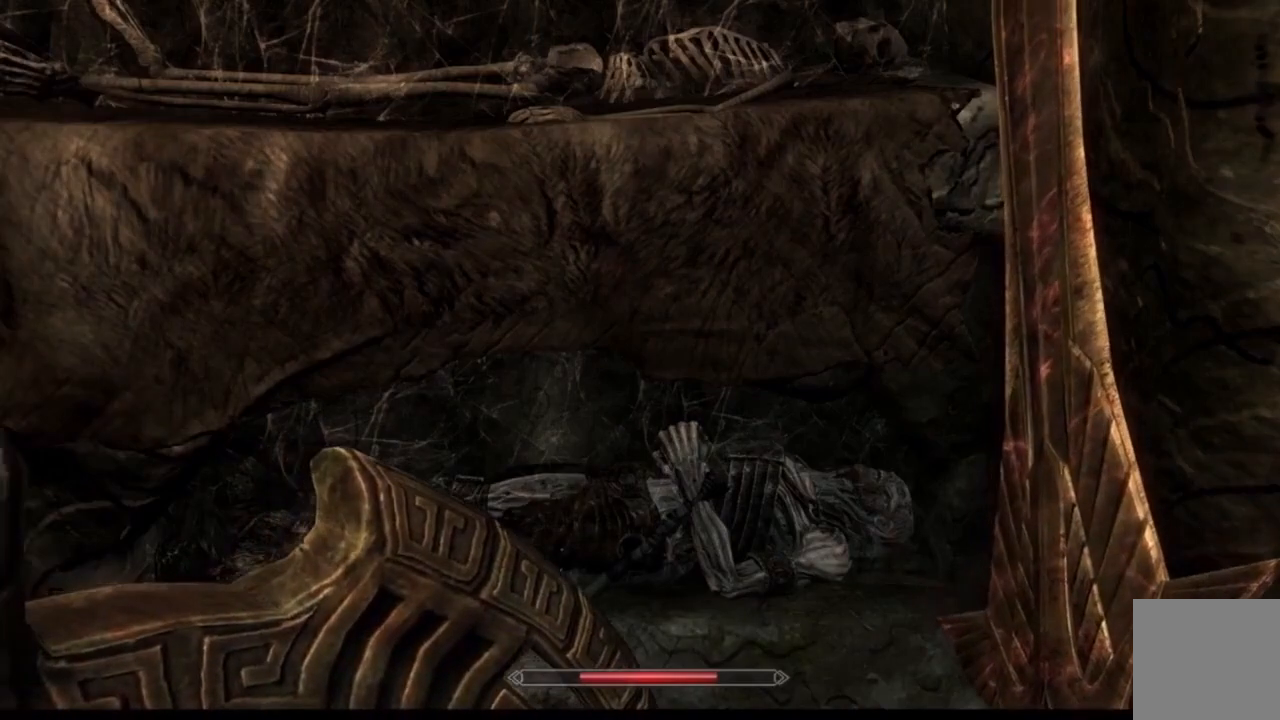
{"buttons": [], "left_stick": "center", "right_stick": "center", "events": []}
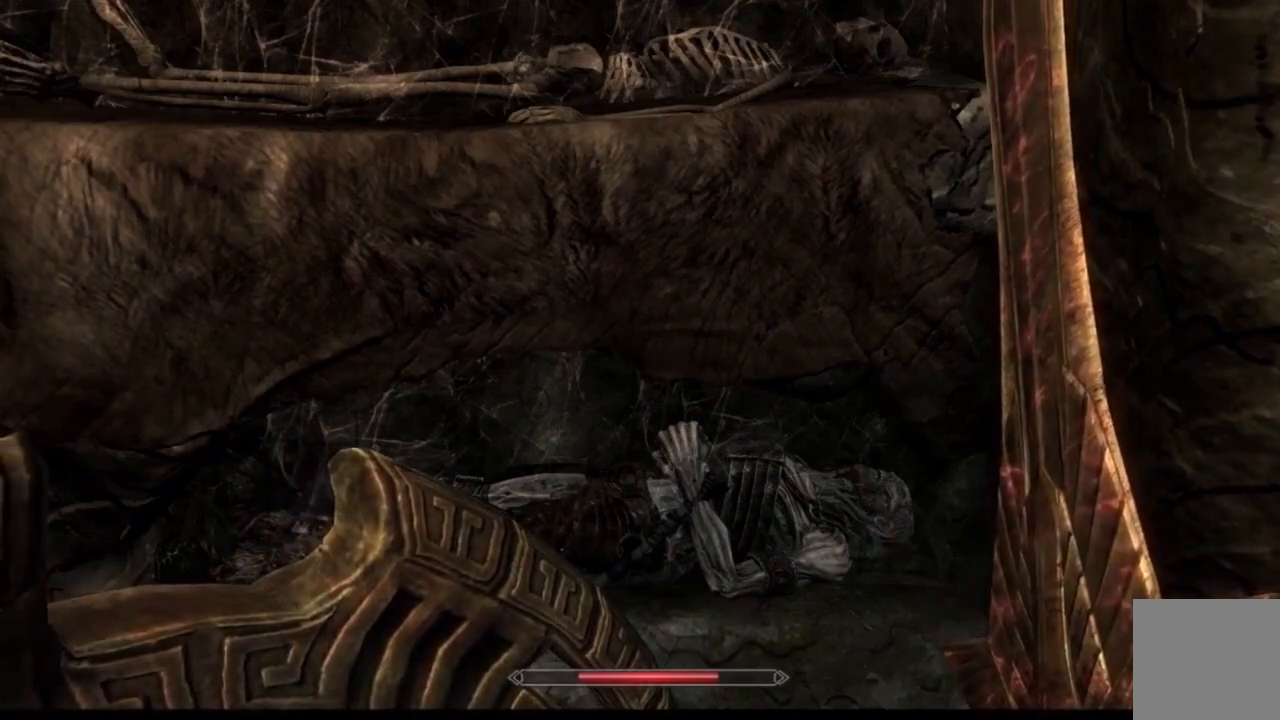
{"buttons": [], "left_stick": "center", "right_stick": "center", "events": []}
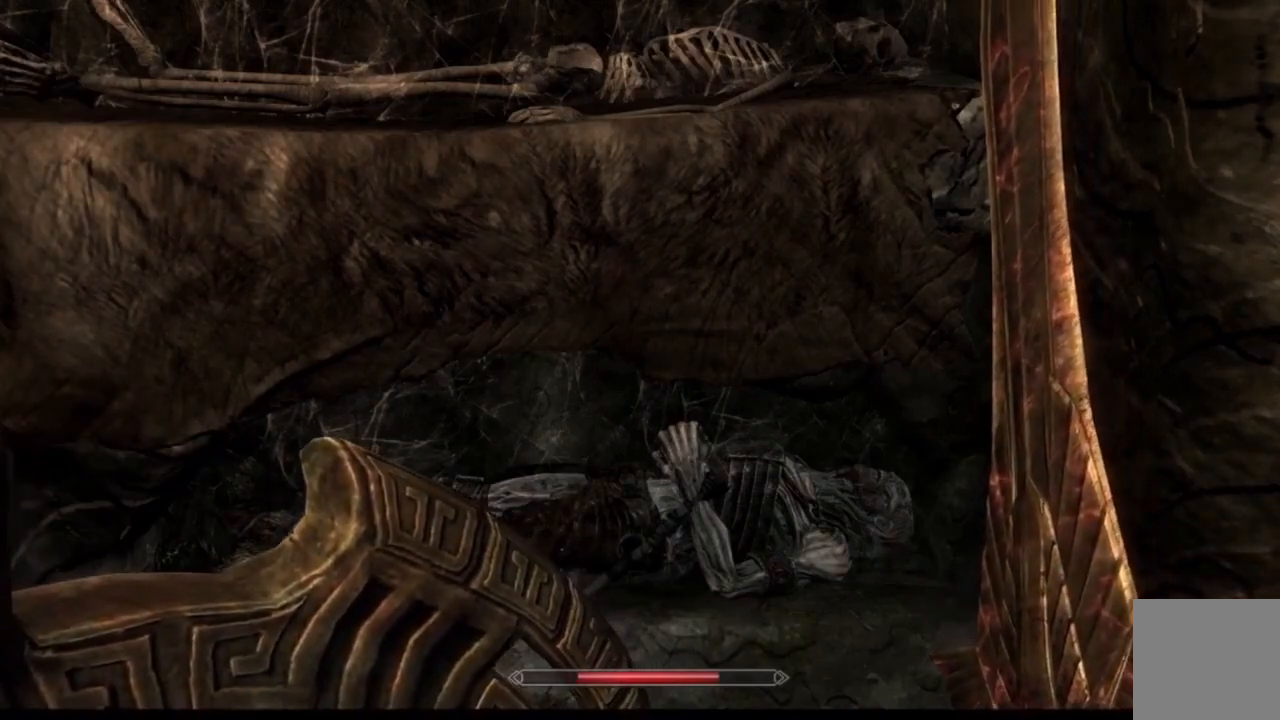
{"buttons": [], "left_stick": "center", "right_stick": "center", "events": []}